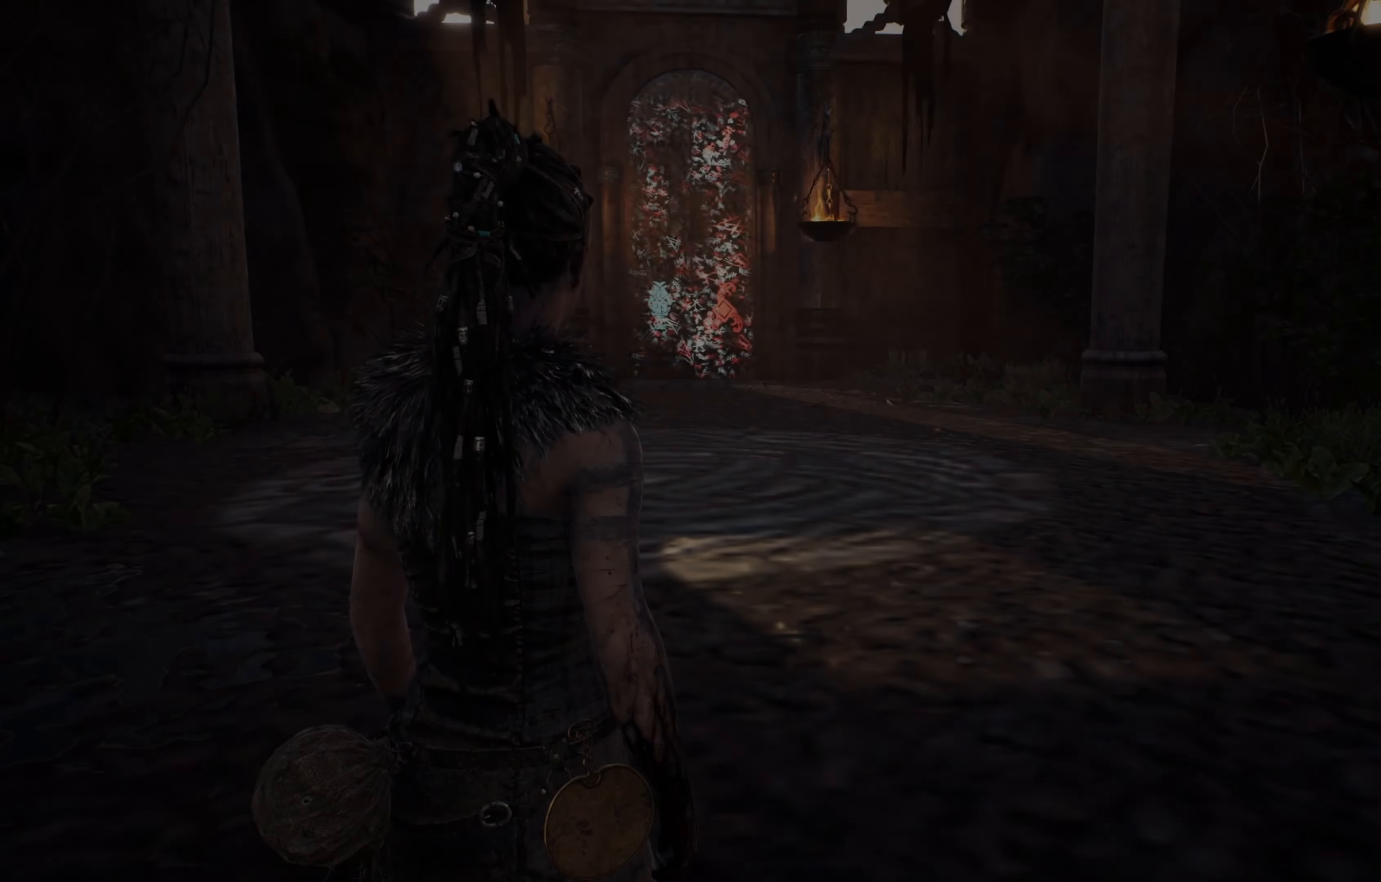
Gameplay with a controller (Xbox layout); each line is a JSON object with the inputs held at the frame after it. "events" lists button and stick changes between this image and that frame as [ms after this image, input, new state], when the widget could be followed in between.
{"buttons": [], "left_stick": "center", "right_stick": "center", "events": []}
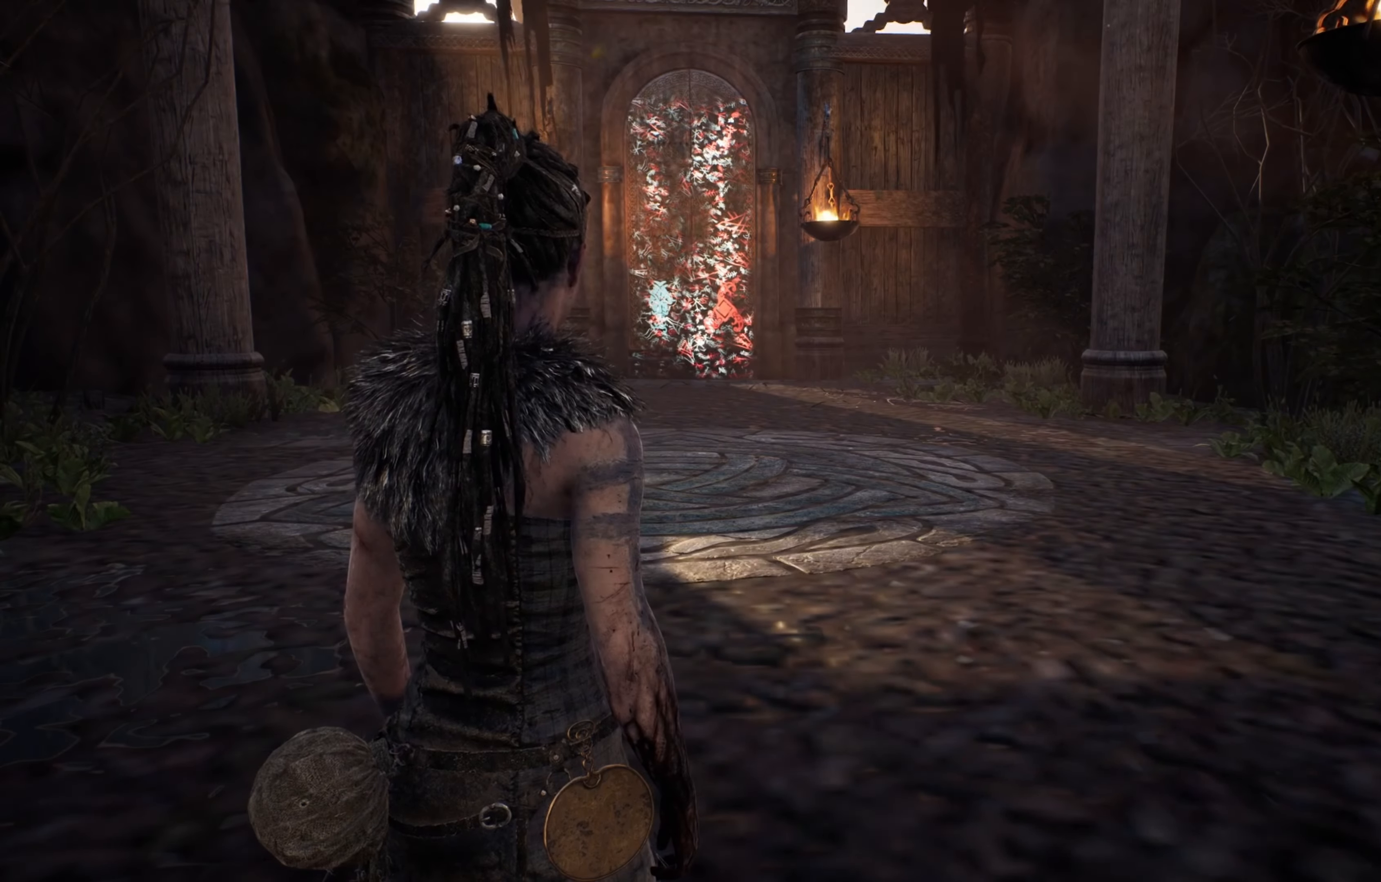
{"buttons": [], "left_stick": "center", "right_stick": "center", "events": []}
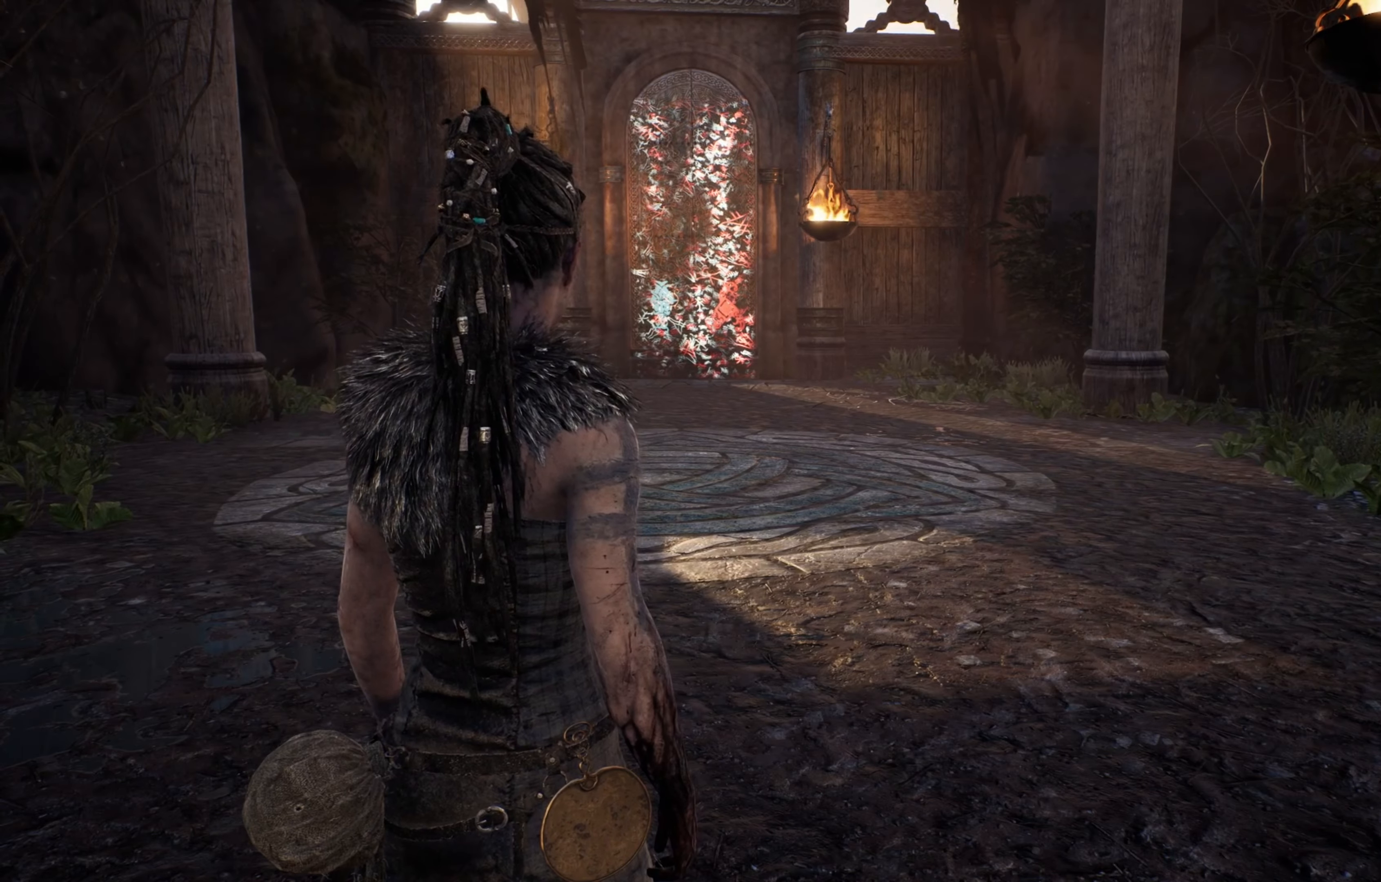
{"buttons": [], "left_stick": "center", "right_stick": "center", "events": []}
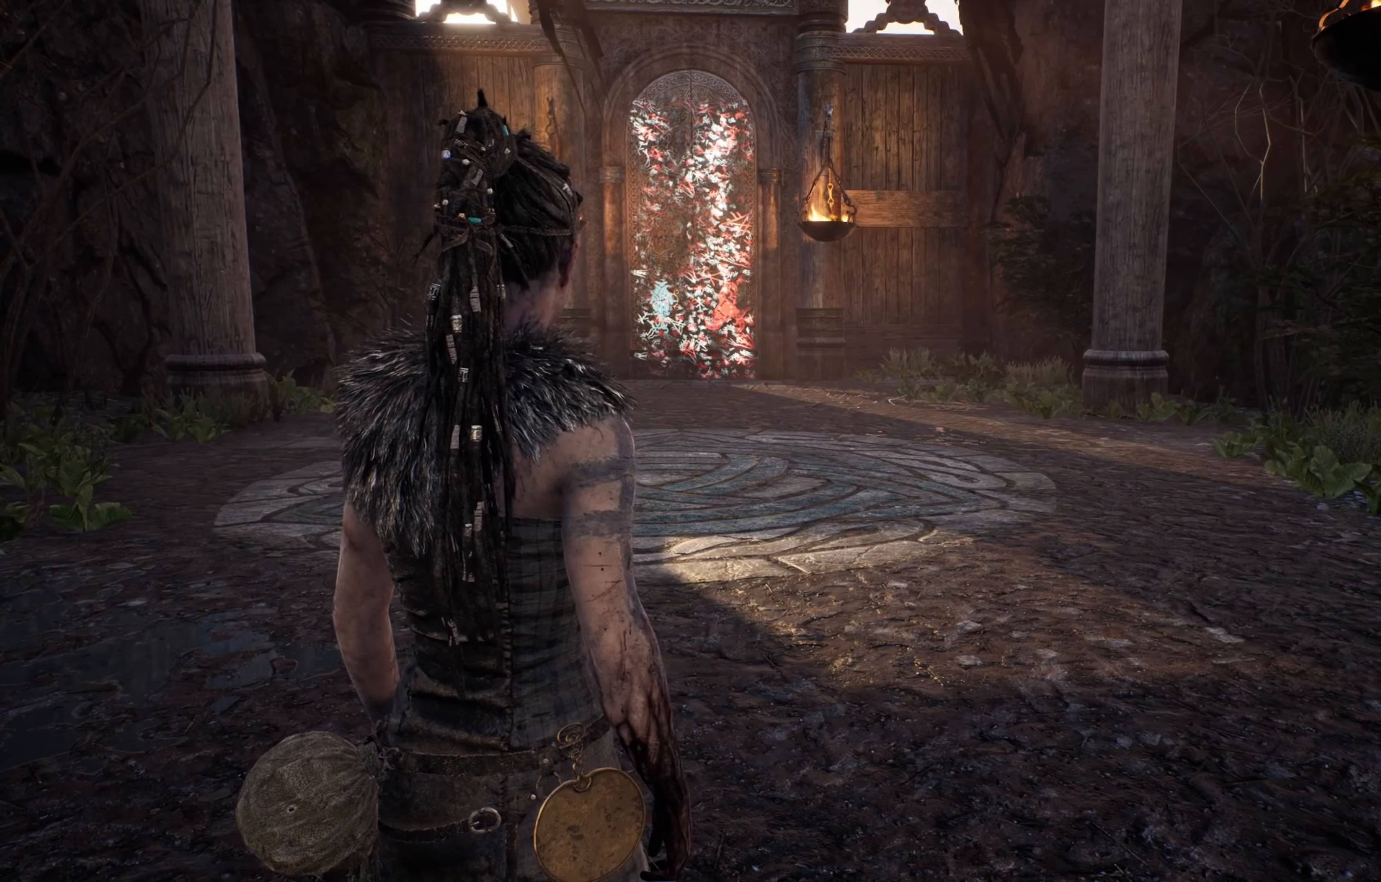
{"buttons": [], "left_stick": "center", "right_stick": "center", "events": []}
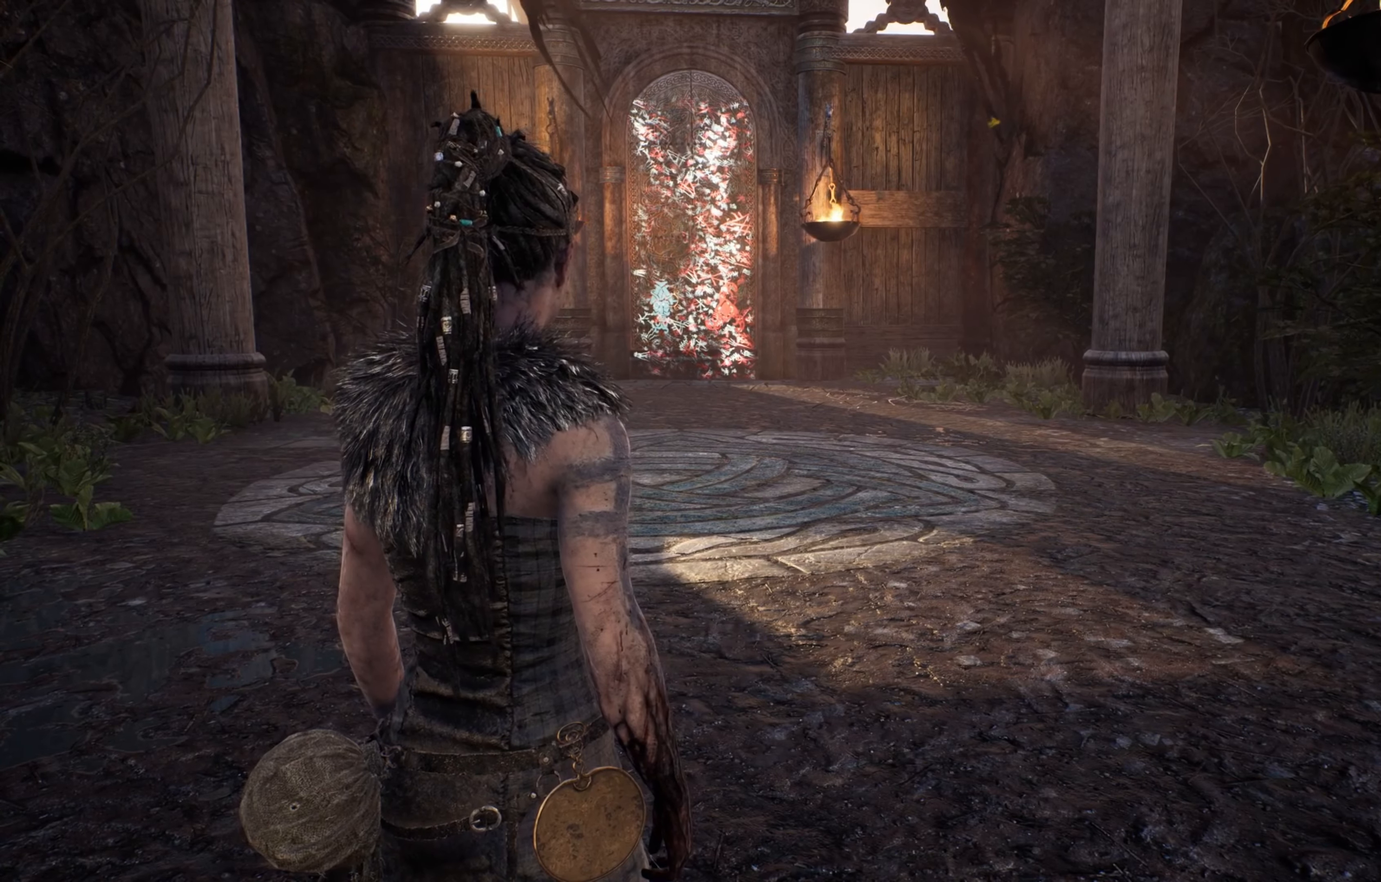
{"buttons": [], "left_stick": "center", "right_stick": "center", "events": []}
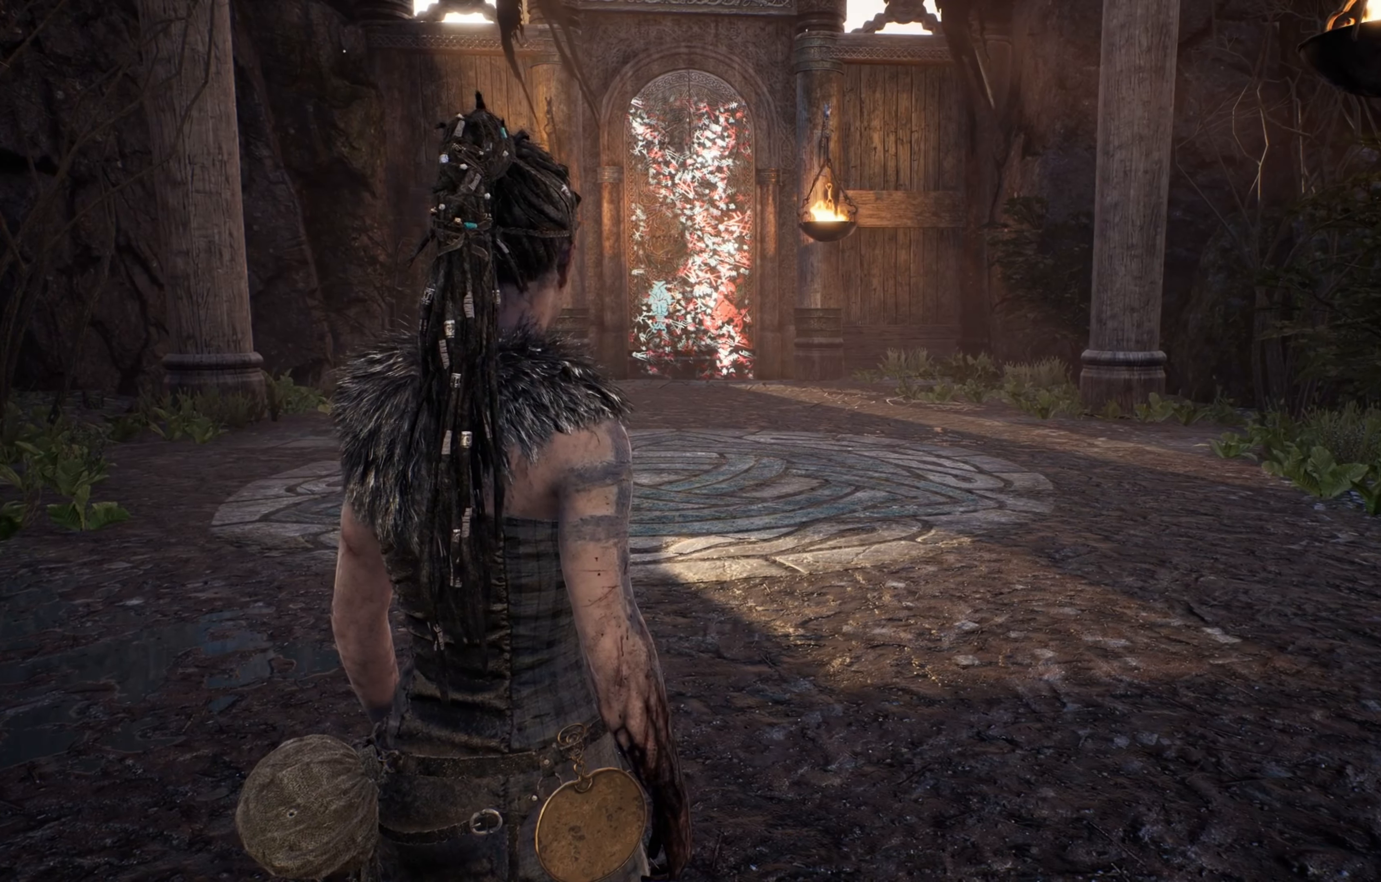
{"buttons": [], "left_stick": "center", "right_stick": "center", "events": []}
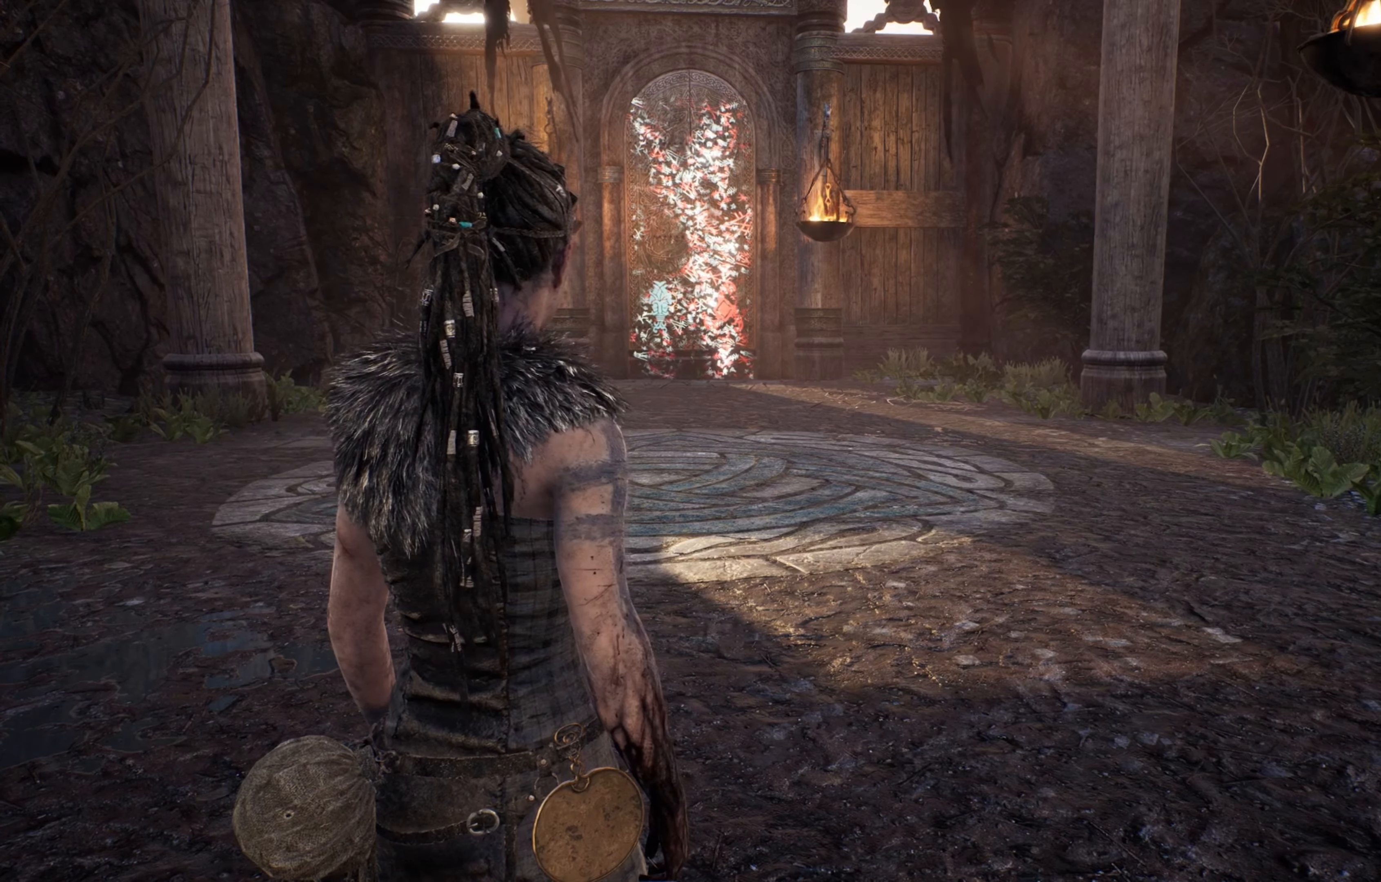
{"buttons": [], "left_stick": "center", "right_stick": "center", "events": [[17, "right_stick", "left"], [450, "right_stick", "center"]]}
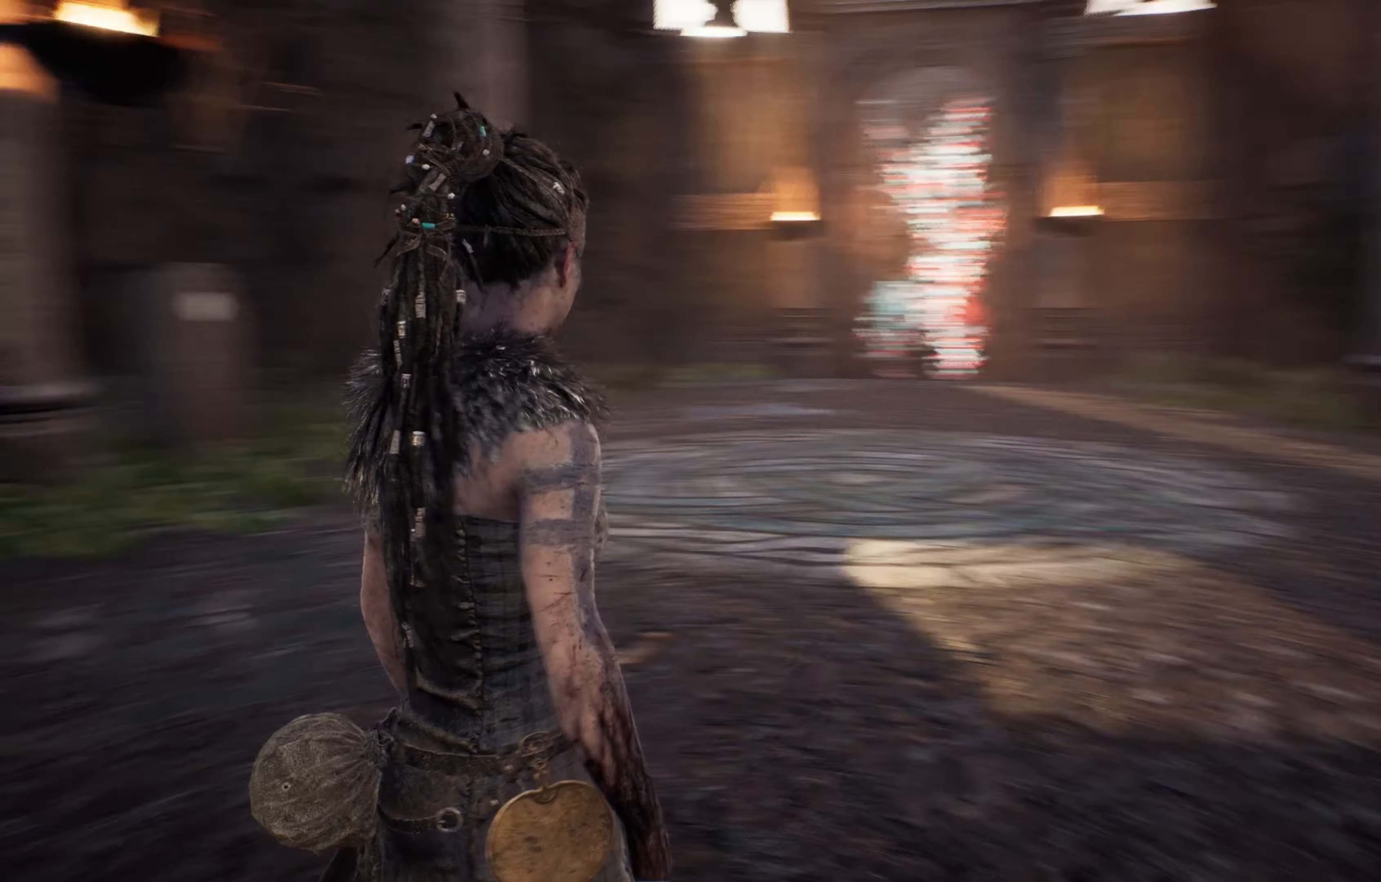
{"buttons": [], "left_stick": "center", "right_stick": "center", "events": []}
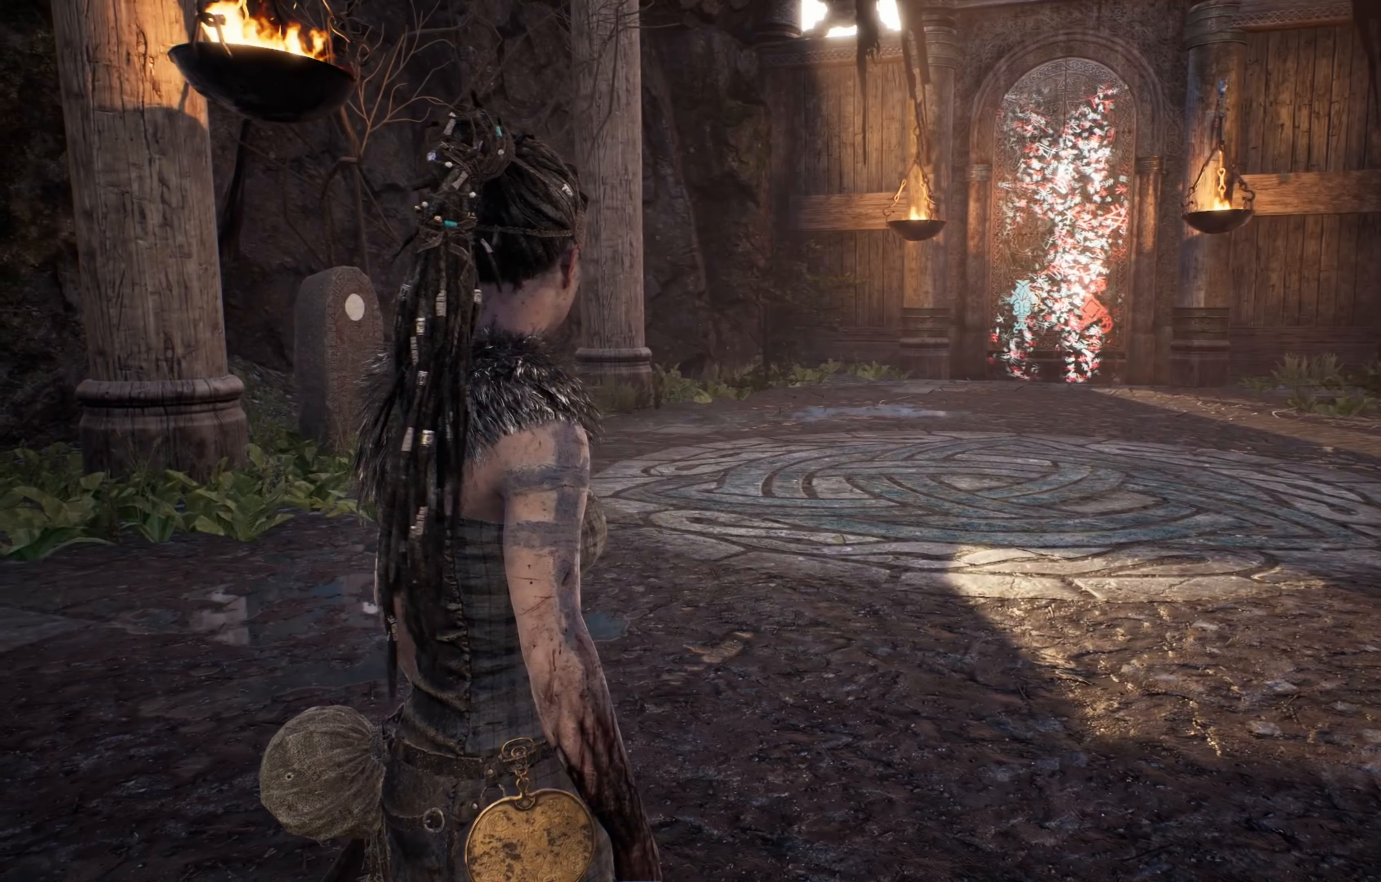
{"buttons": [], "left_stick": "center", "right_stick": "center", "events": []}
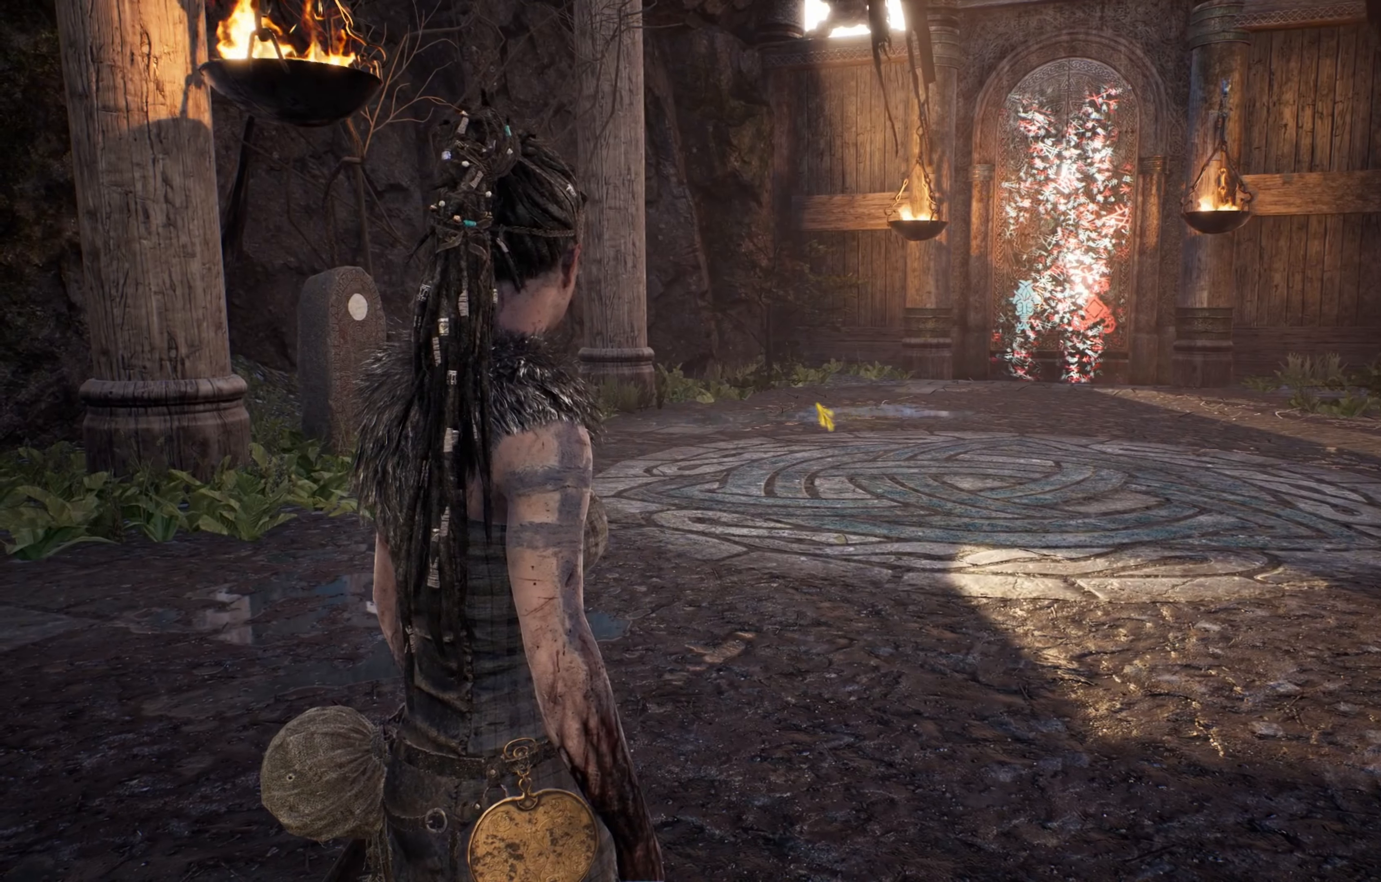
{"buttons": [], "left_stick": "center", "right_stick": "right", "events": [[450, "right_stick", "right"]]}
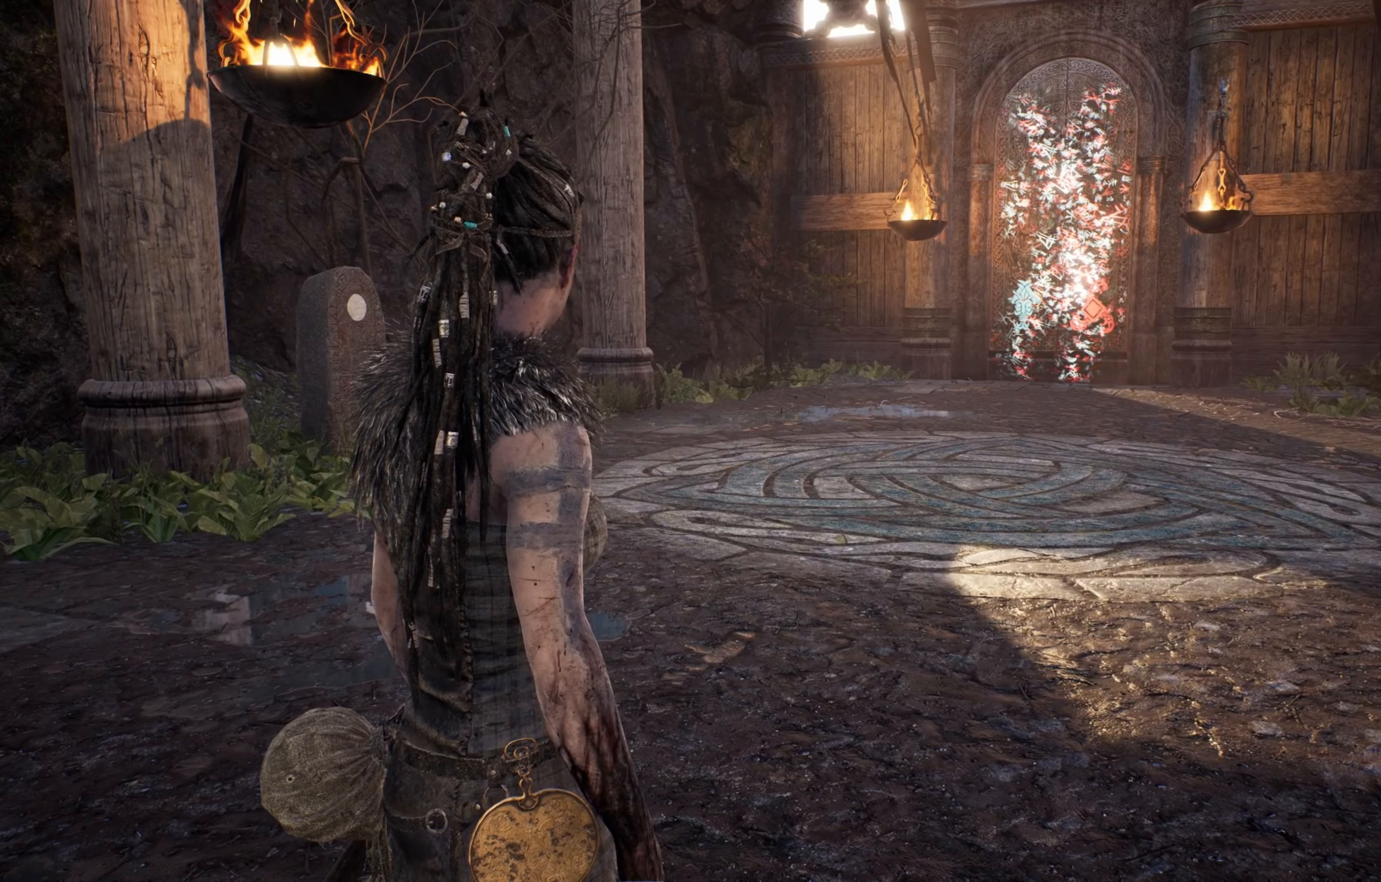
{"buttons": [], "left_stick": "center", "right_stick": "center", "events": [[350, "right_stick", "center"]]}
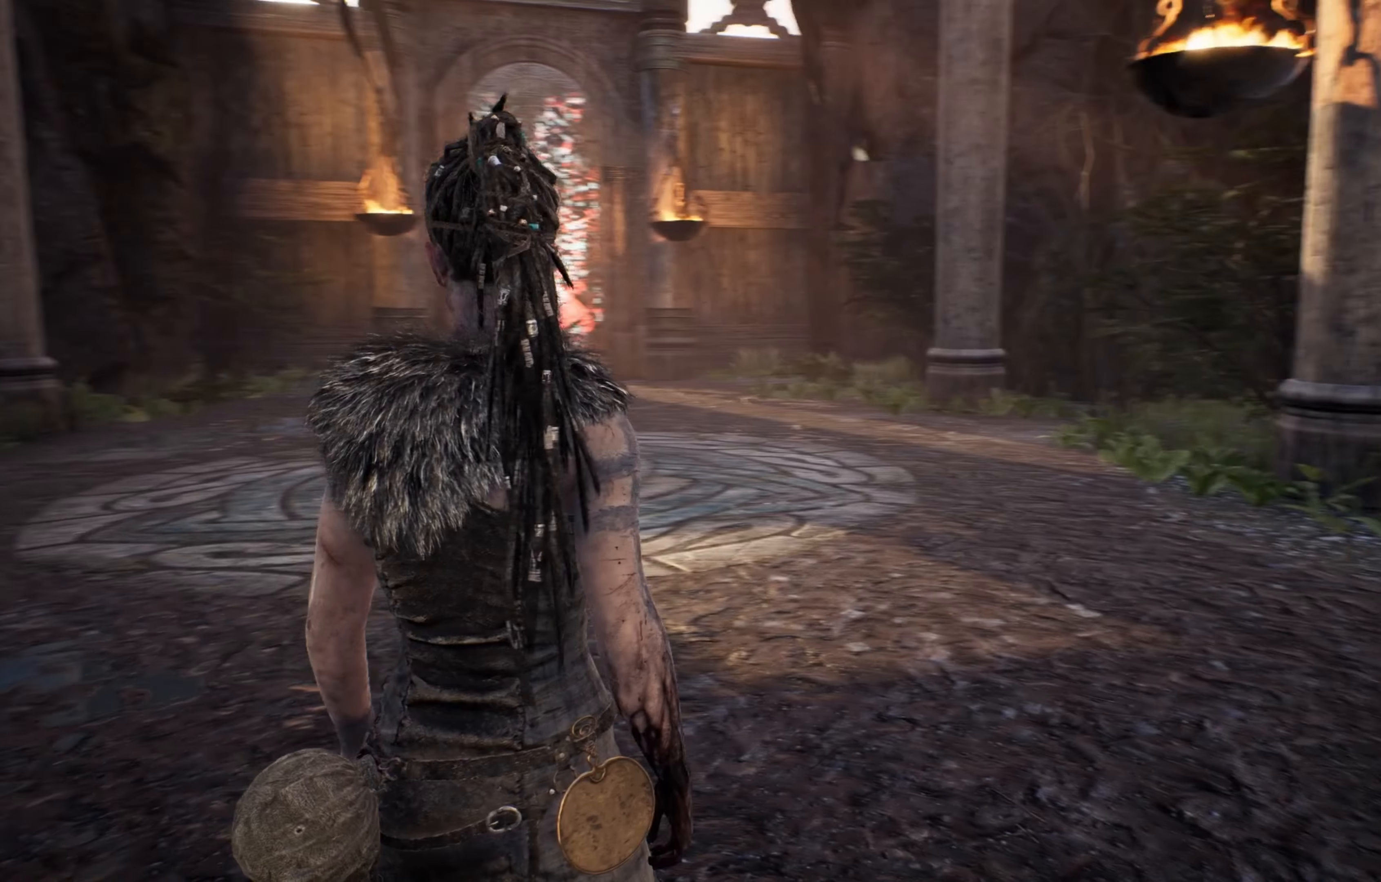
{"buttons": [], "left_stick": "center", "right_stick": "right", "events": [[484, "right_stick", "right"]]}
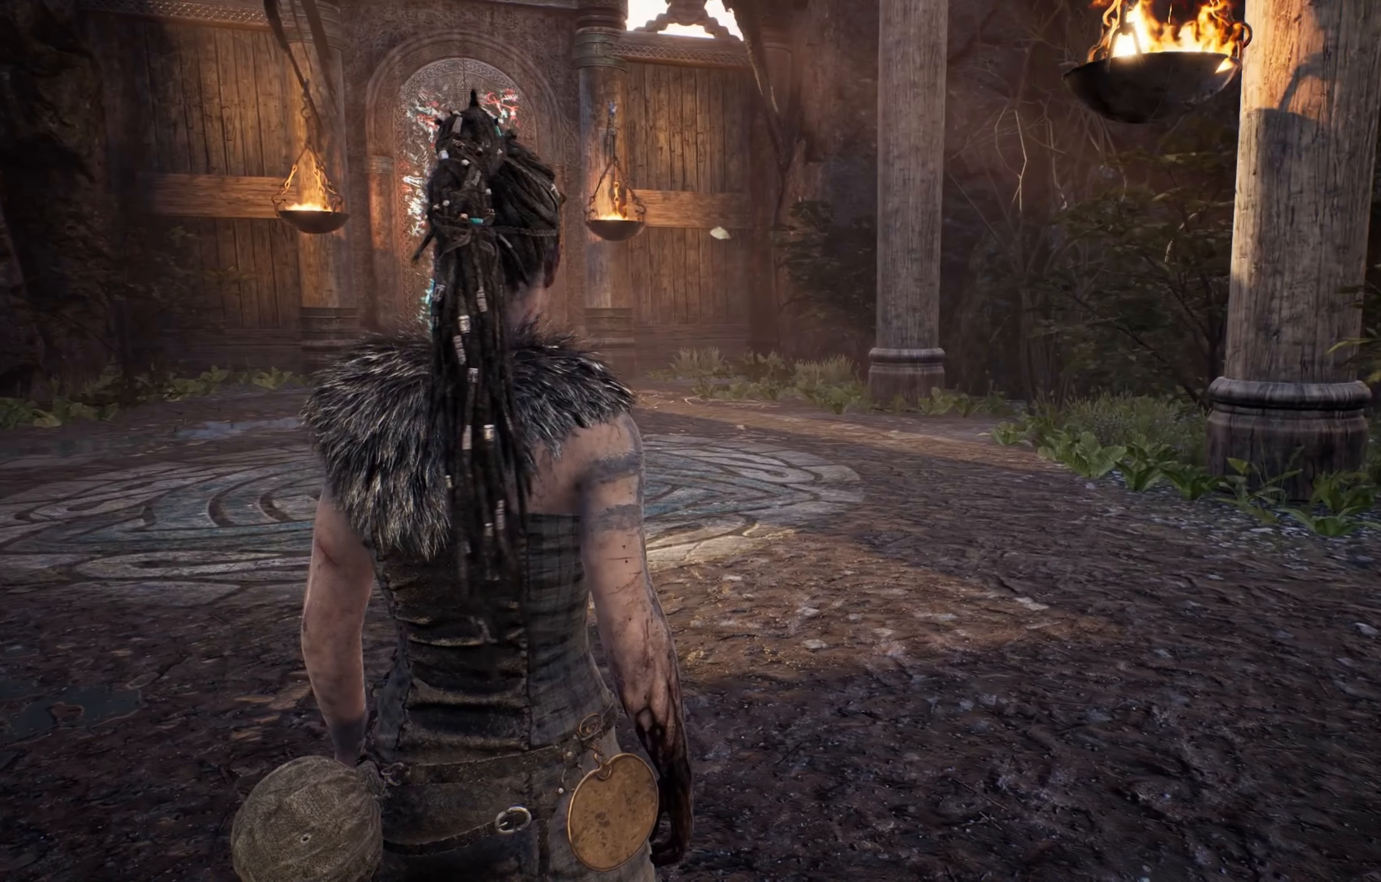
{"buttons": [], "left_stick": "center", "right_stick": "center", "events": [[484, "right_stick", "center"]]}
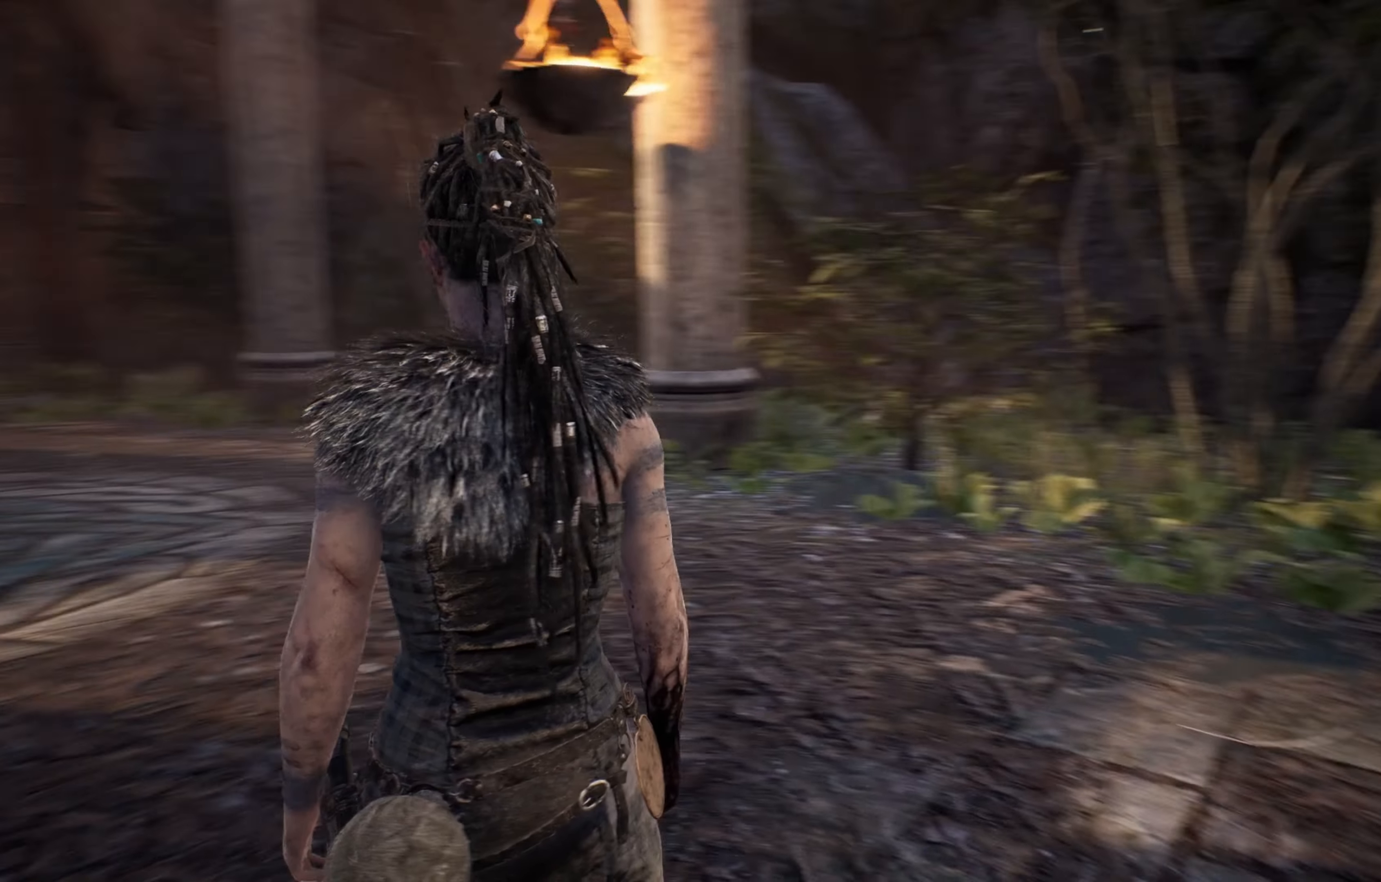
{"buttons": [], "left_stick": "up-left", "right_stick": "center", "events": [[467, "left_stick", "up-left"]]}
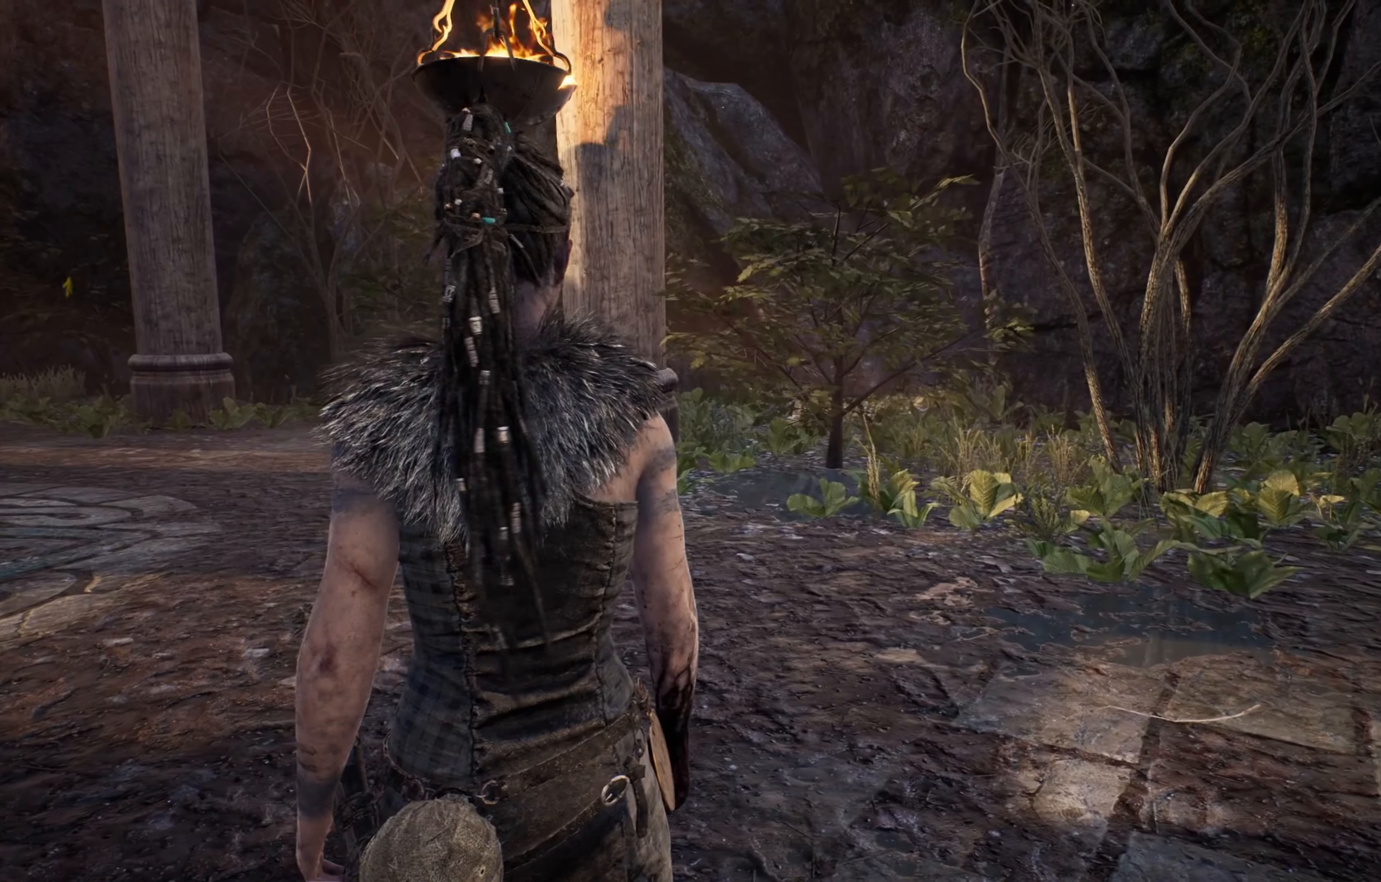
{"buttons": [], "left_stick": "up-left", "right_stick": "center", "events": []}
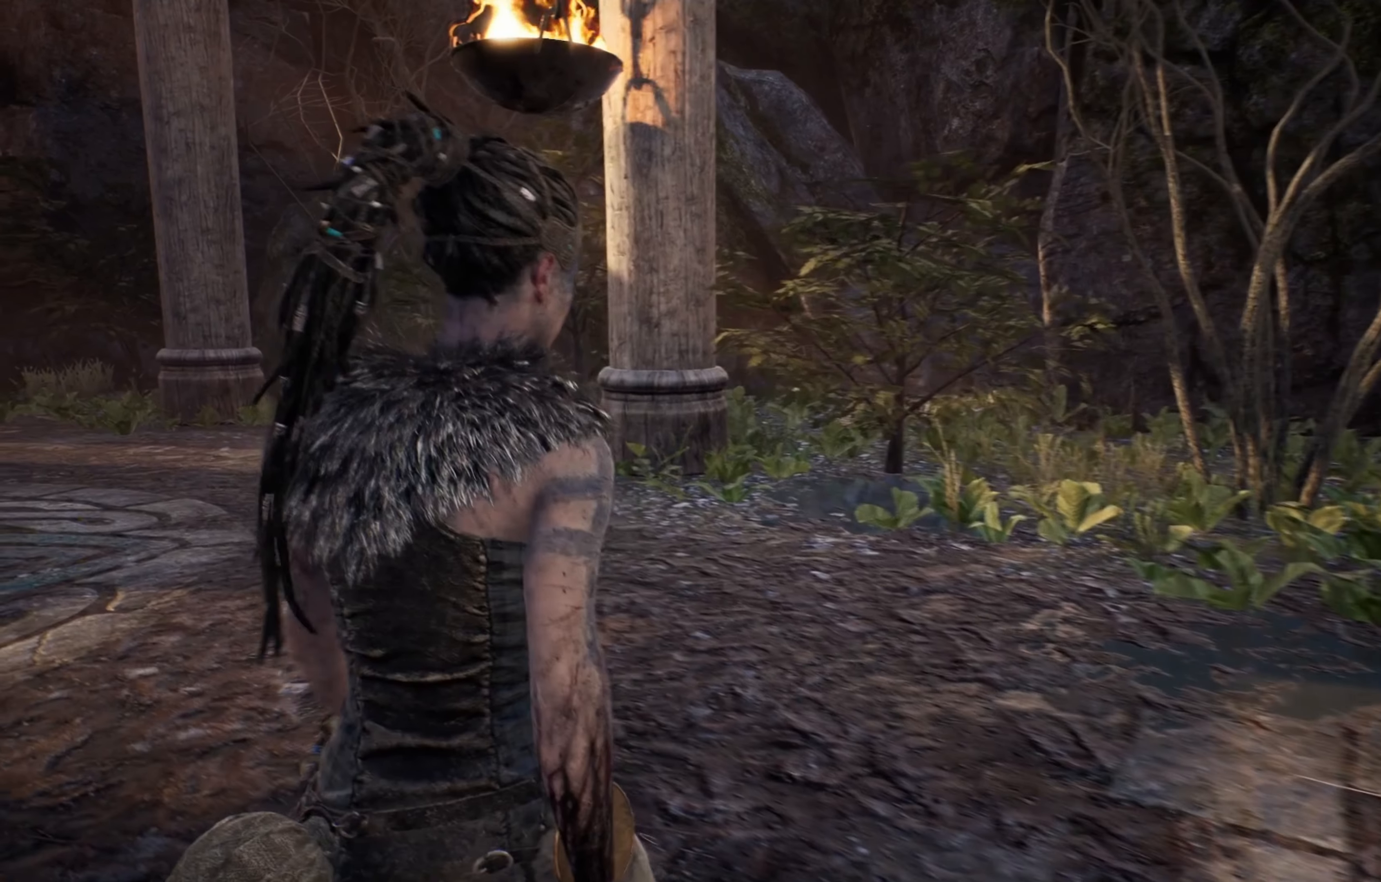
{"buttons": [], "left_stick": "center", "right_stick": "left", "events": [[234, "right_stick", "left"], [317, "left_stick", "center"]]}
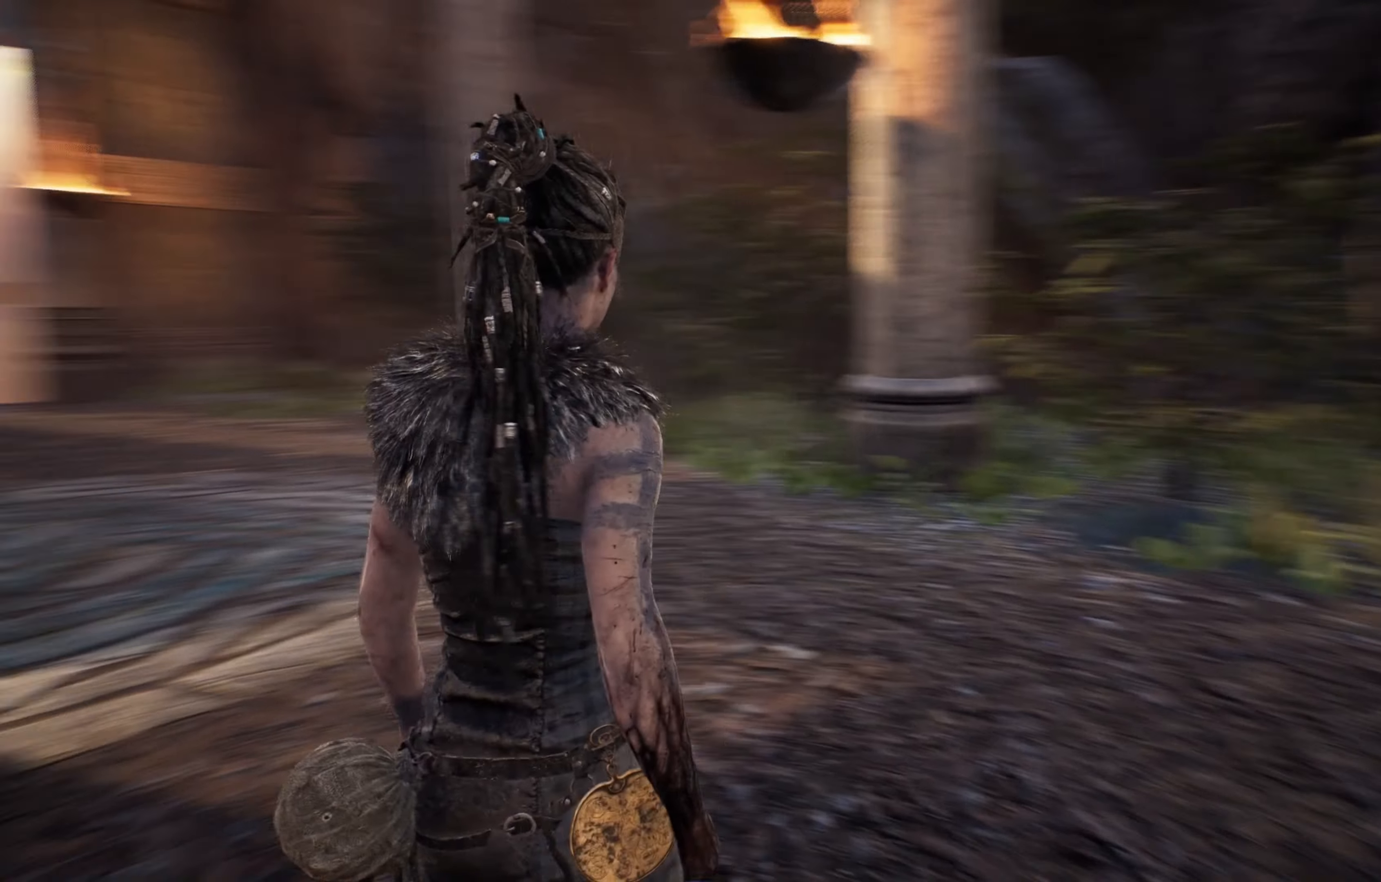
{"buttons": [], "left_stick": "center", "right_stick": "right", "events": [[117, "right_stick", "right"]]}
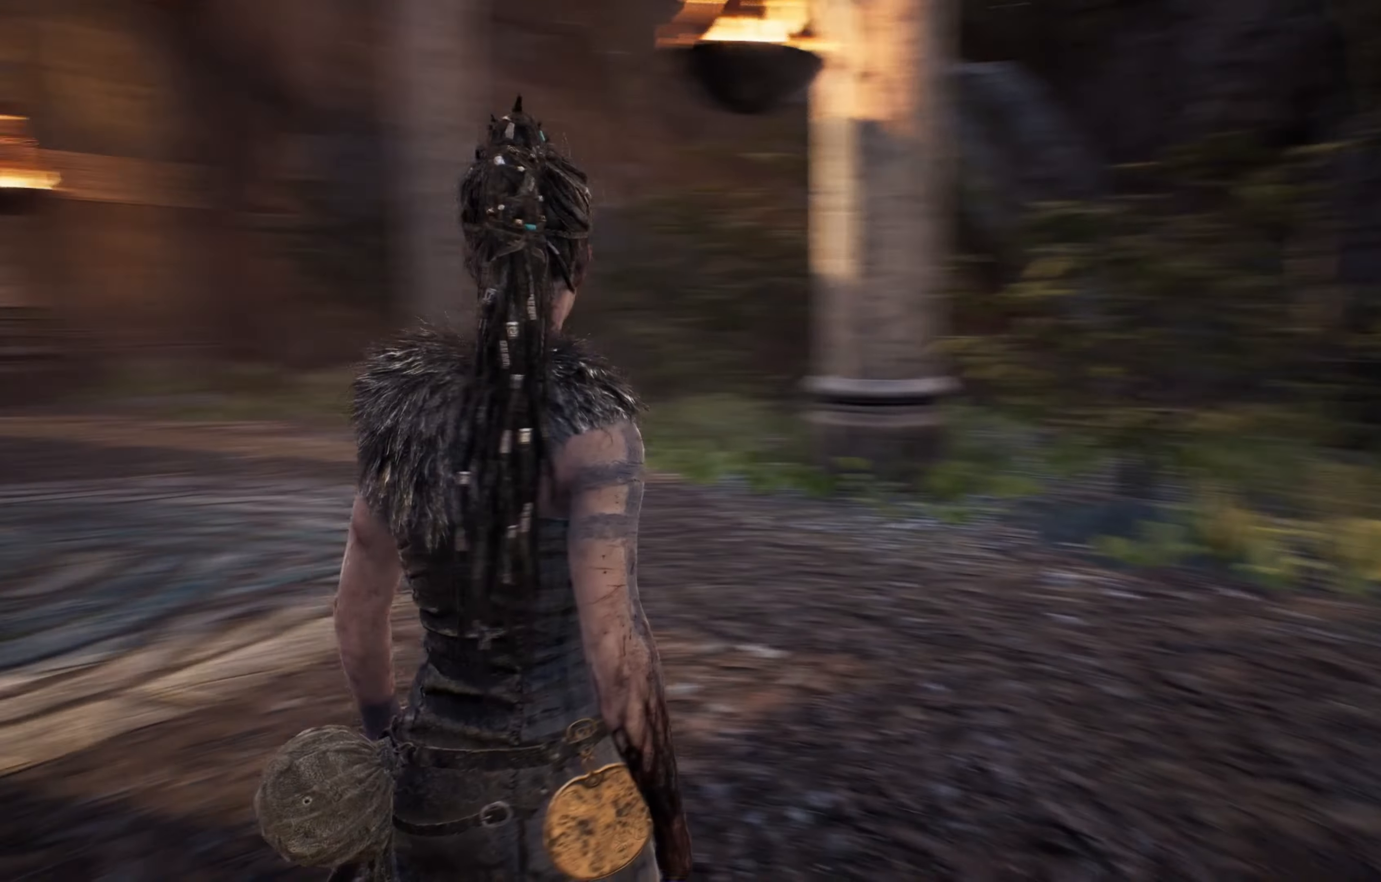
{"buttons": [], "left_stick": "center", "right_stick": "left", "events": [[300, "right_stick", "left"]]}
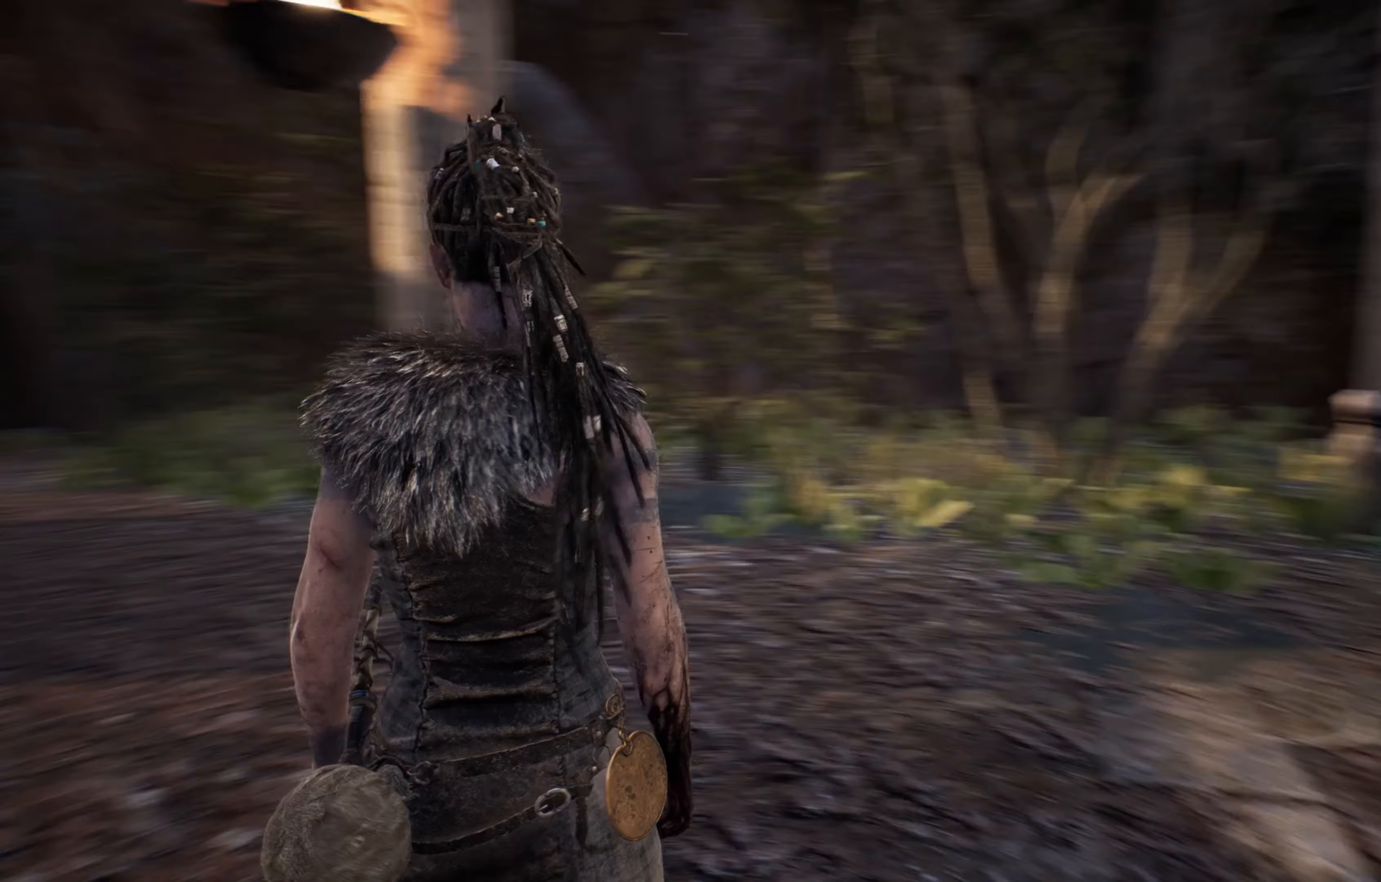
{"buttons": [], "left_stick": "center", "right_stick": "center", "events": [[434, "right_stick", "center"]]}